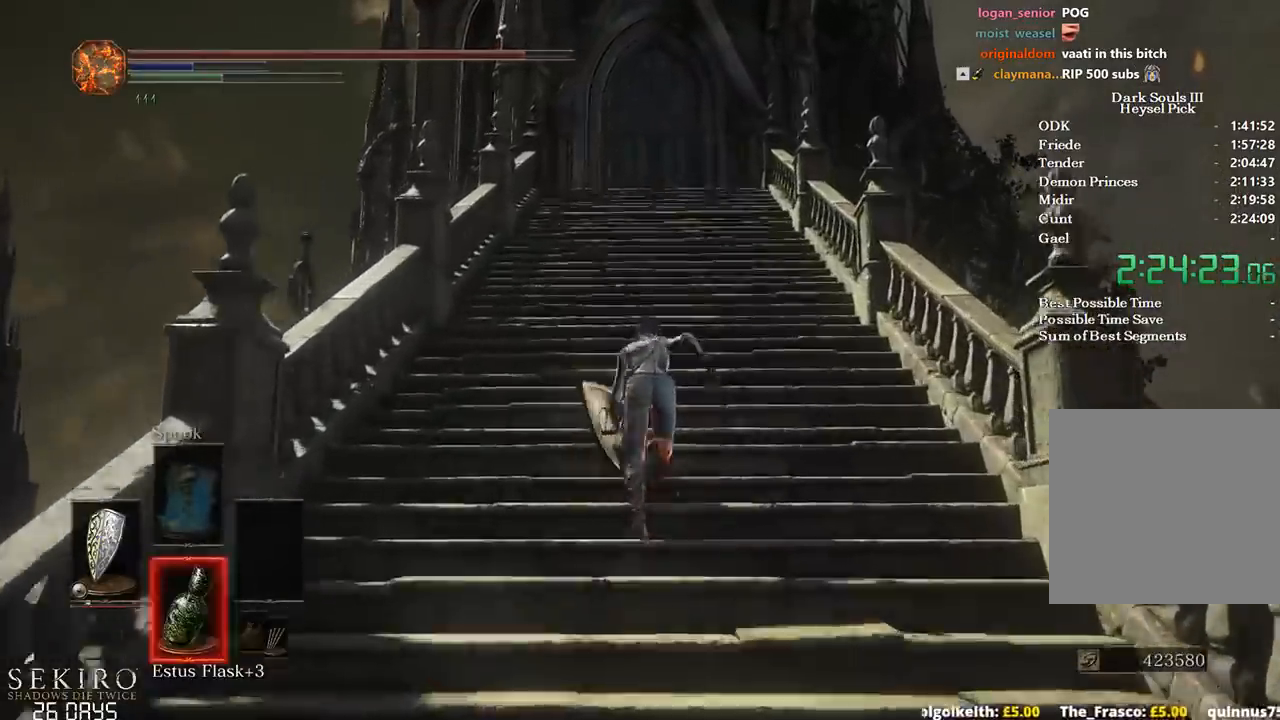
Gameplay with a controller (Xbox layout); each line is a JSON object with the inputs held at the frame after it. "events" lists button and stick changes between this image and that frame as [ms after this image, input, new state], when the widget could be followed in between.
{"buttons": ["B"], "left_stick": "up", "right_stick": "center", "events": [[350, "DPAD_DOWN", "up"]]}
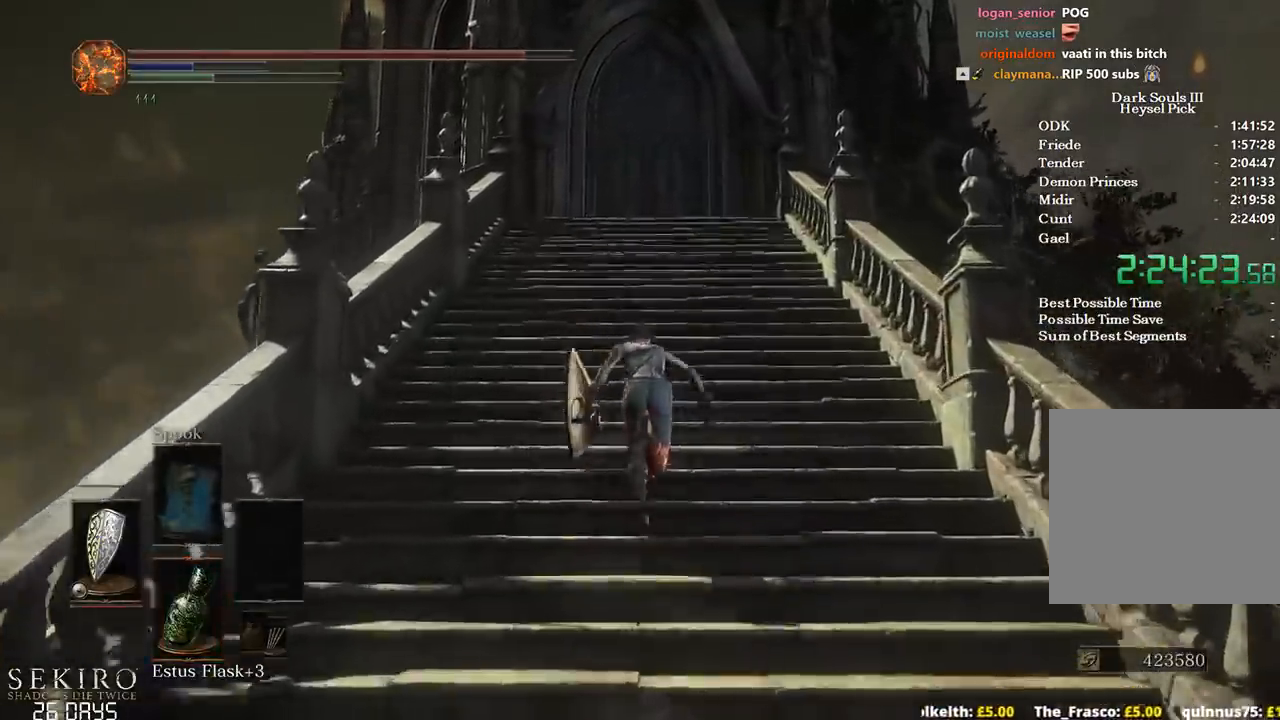
{"buttons": ["B"], "left_stick": "up", "right_stick": "down", "events": [[200, "right_stick", "down"], [333, "right_stick", "center"], [417, "right_stick", "down"]]}
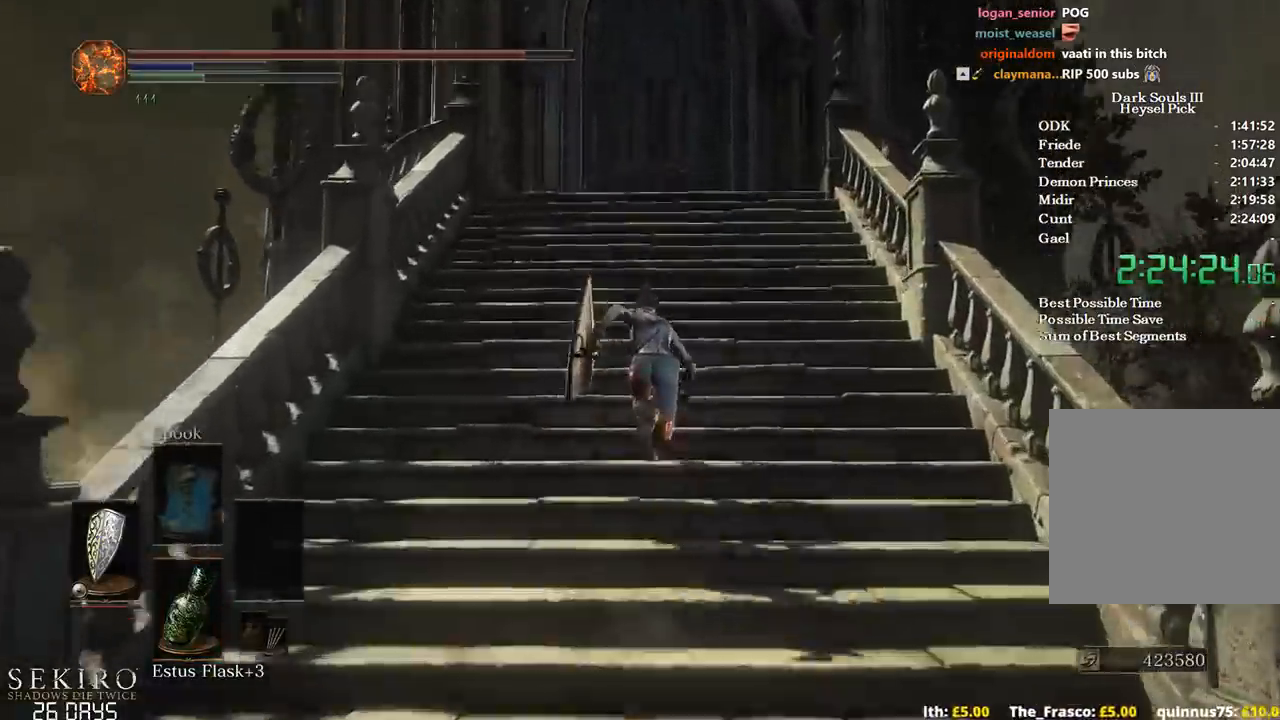
{"buttons": ["B"], "left_stick": "up", "right_stick": "down", "events": [[83, "right_stick", "center"], [133, "right_stick", "down"], [233, "right_stick", "center"], [317, "right_stick", "down"], [383, "right_stick", "center"], [433, "right_stick", "down"]]}
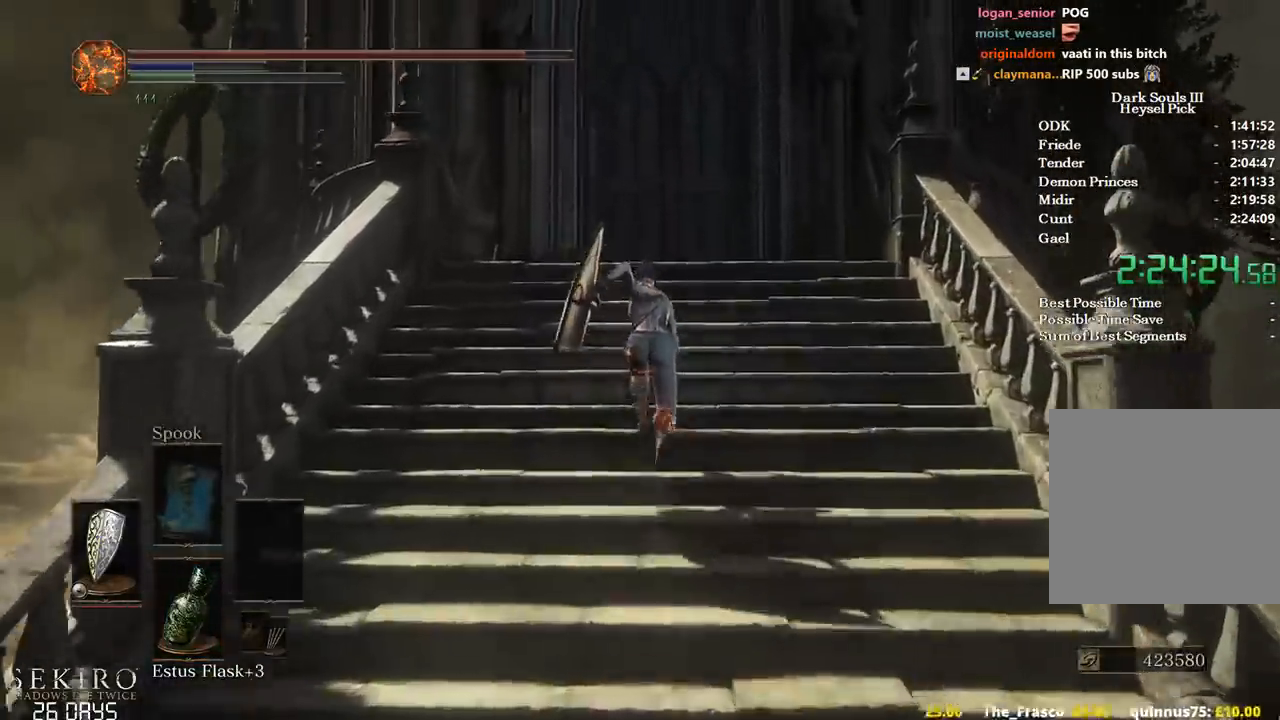
{"buttons": ["B"], "left_stick": "up", "right_stick": "down", "events": []}
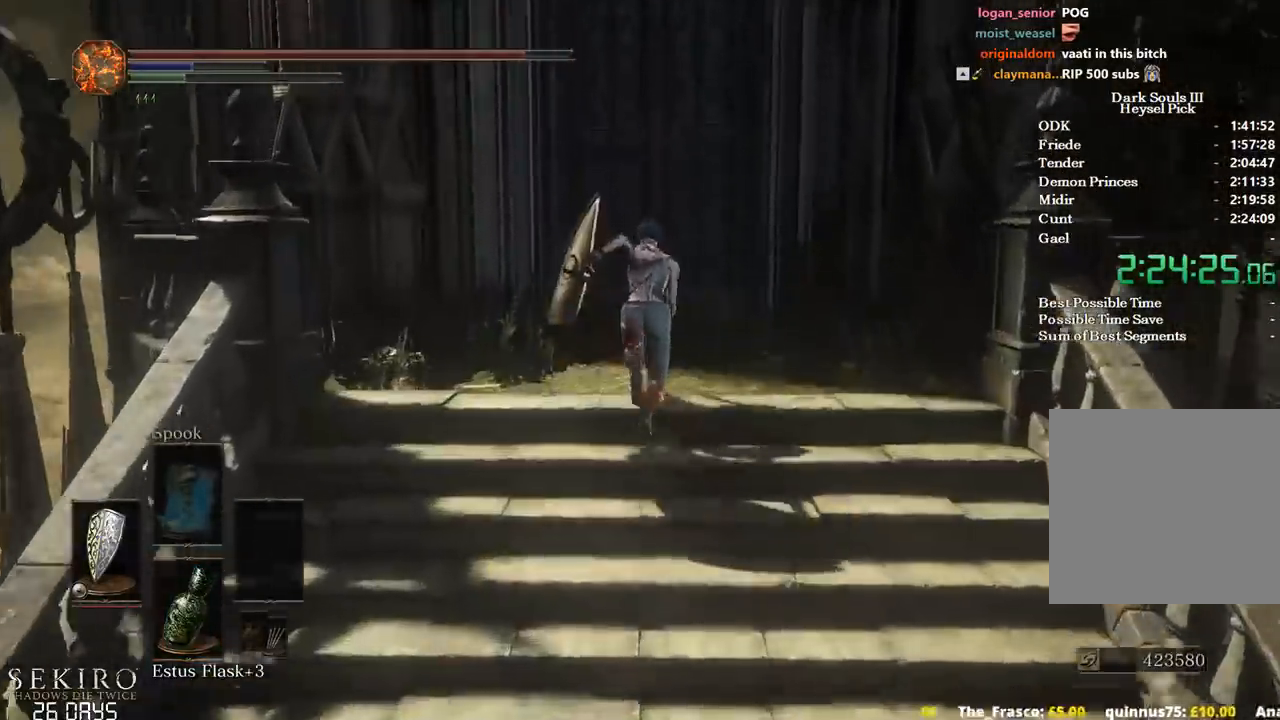
{"buttons": ["B"], "left_stick": "up", "right_stick": "center", "events": [[450, "right_stick", "center"]]}
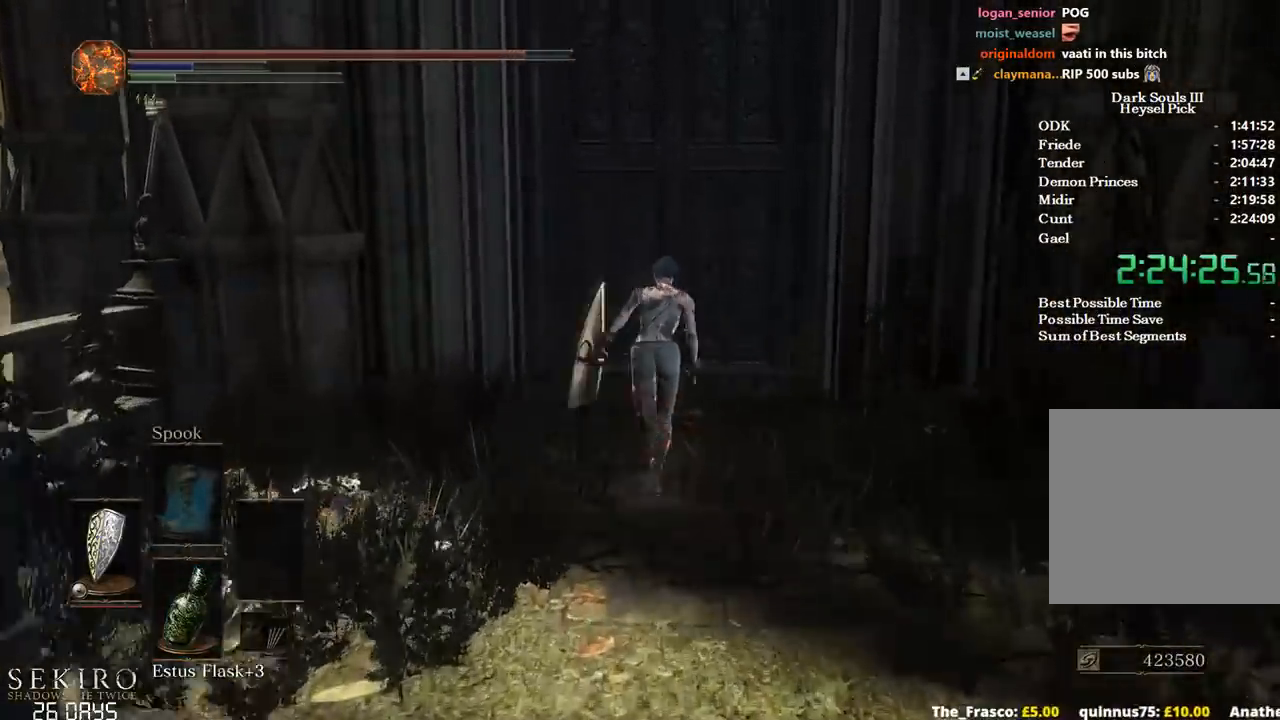
{"buttons": ["A"], "left_stick": "up", "right_stick": "center", "events": [[100, "B", "up"], [217, "A", "down"], [250, "A", "up"], [350, "A", "down"], [417, "A", "up"], [500, "A", "down"]]}
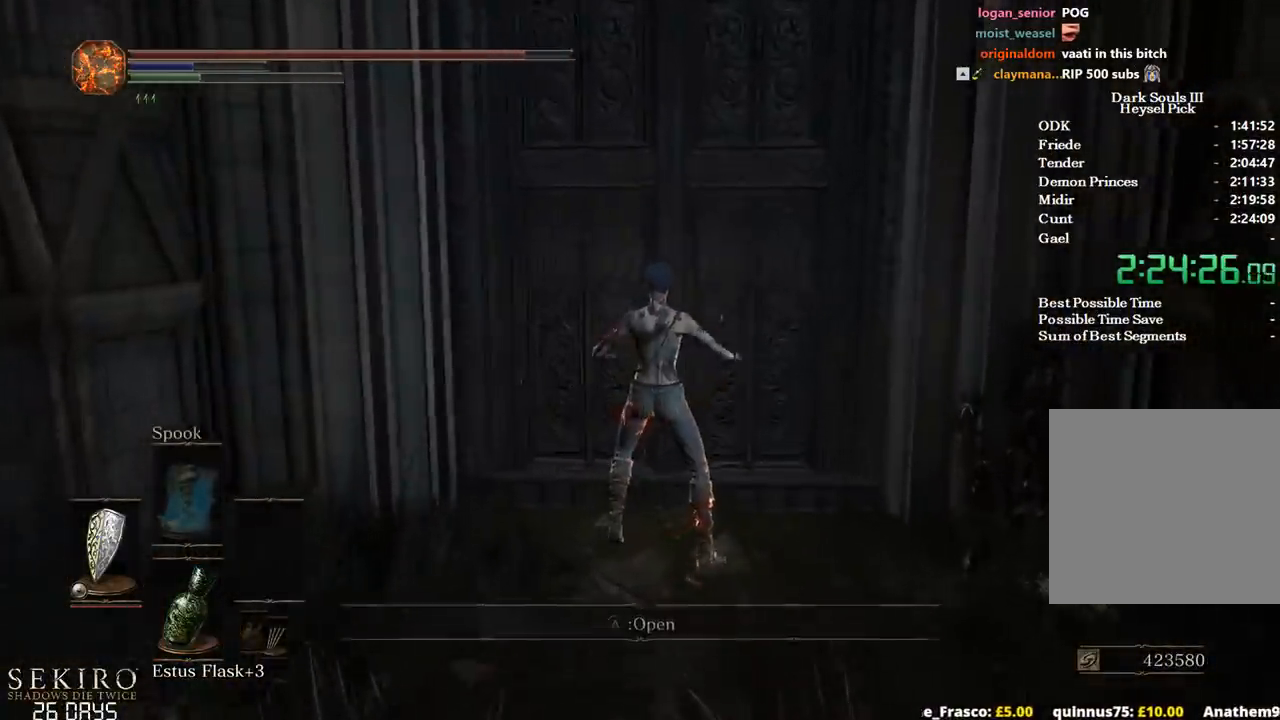
{"buttons": ["START"], "left_stick": "center", "right_stick": "center", "events": [[100, "A", "up"], [117, "left_stick", "center"], [150, "A", "down"], [233, "A", "up"], [400, "START", "down"]]}
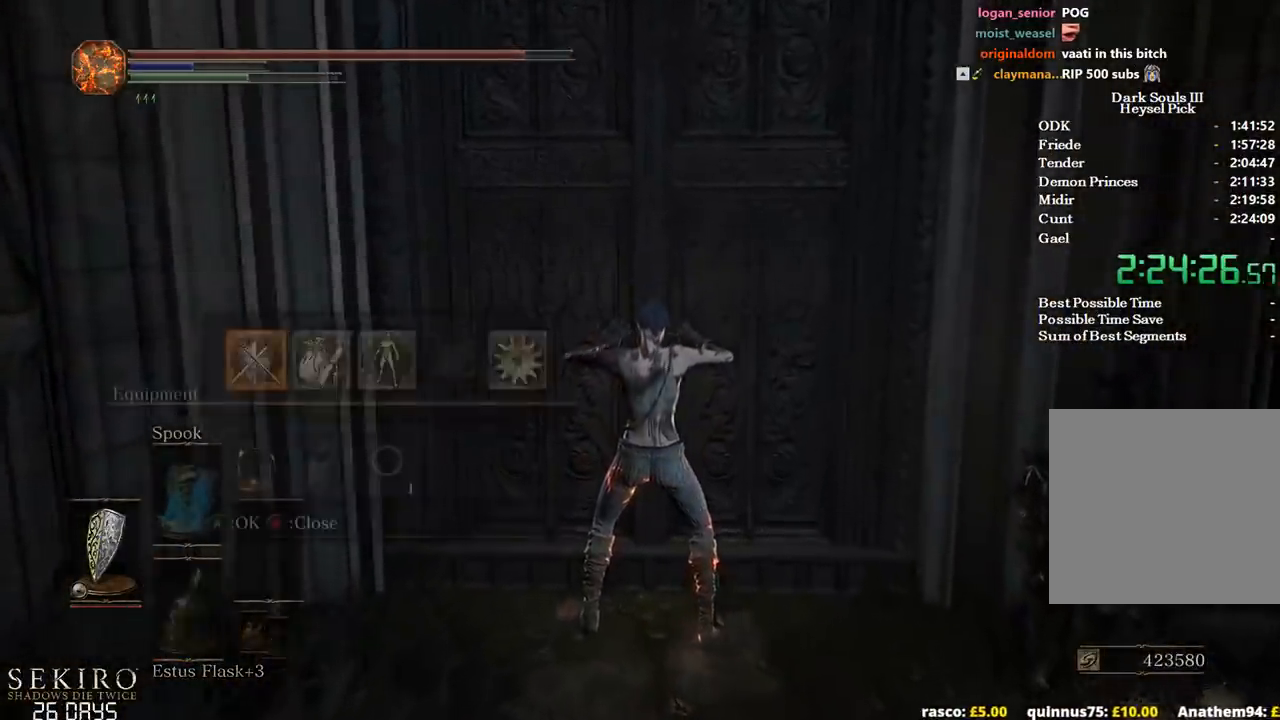
{"buttons": [], "left_stick": "center", "right_stick": "center", "events": [[33, "START", "up"], [50, "A", "down"], [167, "A", "up"], [217, "DPAD_UP", "down"], [300, "DPAD_UP", "up"], [383, "DPAD_UP", "down"], [483, "DPAD_UP", "up"]]}
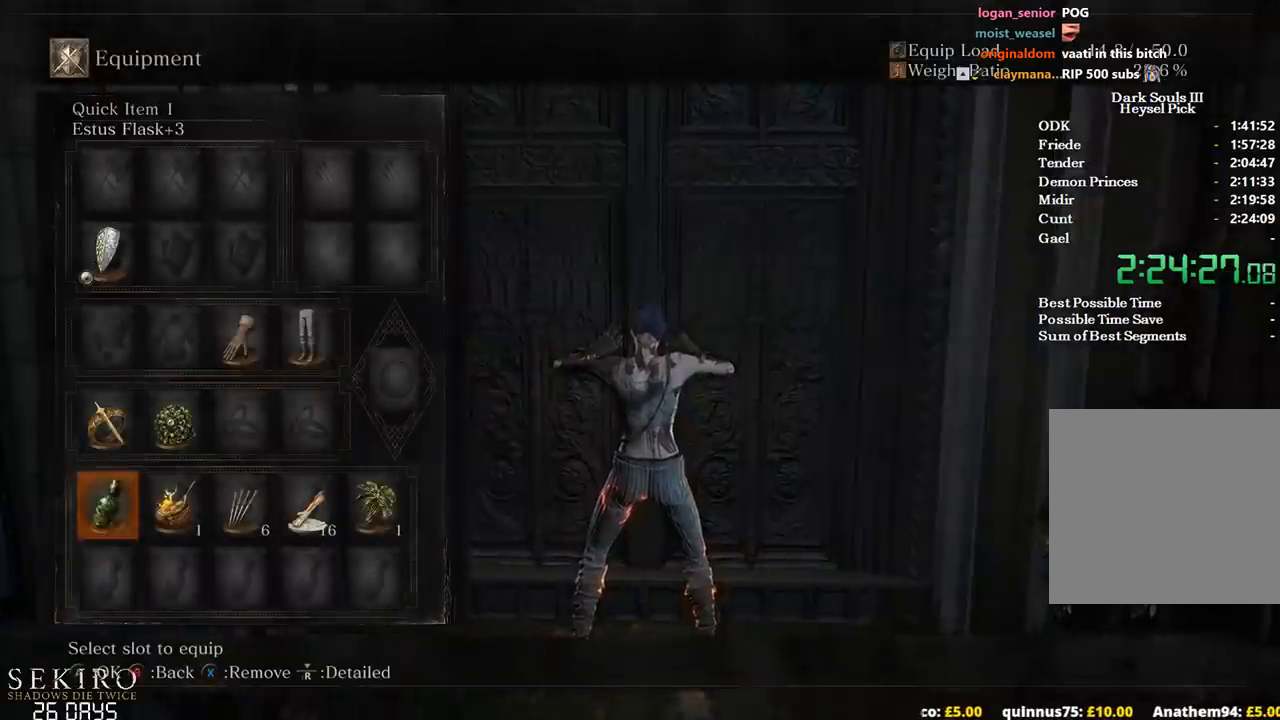
{"buttons": [], "left_stick": "center", "right_stick": "center", "events": [[317, "DPAD_RIGHT", "down"], [383, "DPAD_RIGHT", "up"]]}
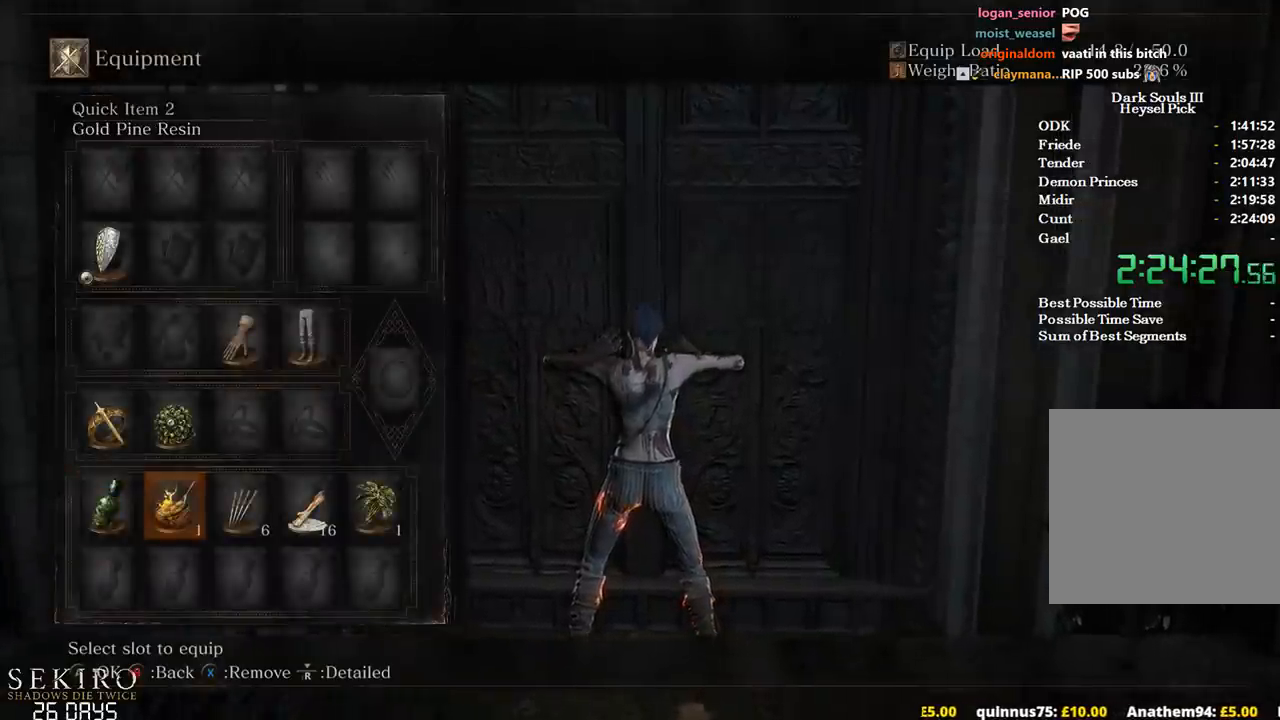
{"buttons": ["R3"], "left_stick": "center", "right_stick": "center", "events": [[150, "A", "down"], [250, "A", "up"], [483, "R3", "down"]]}
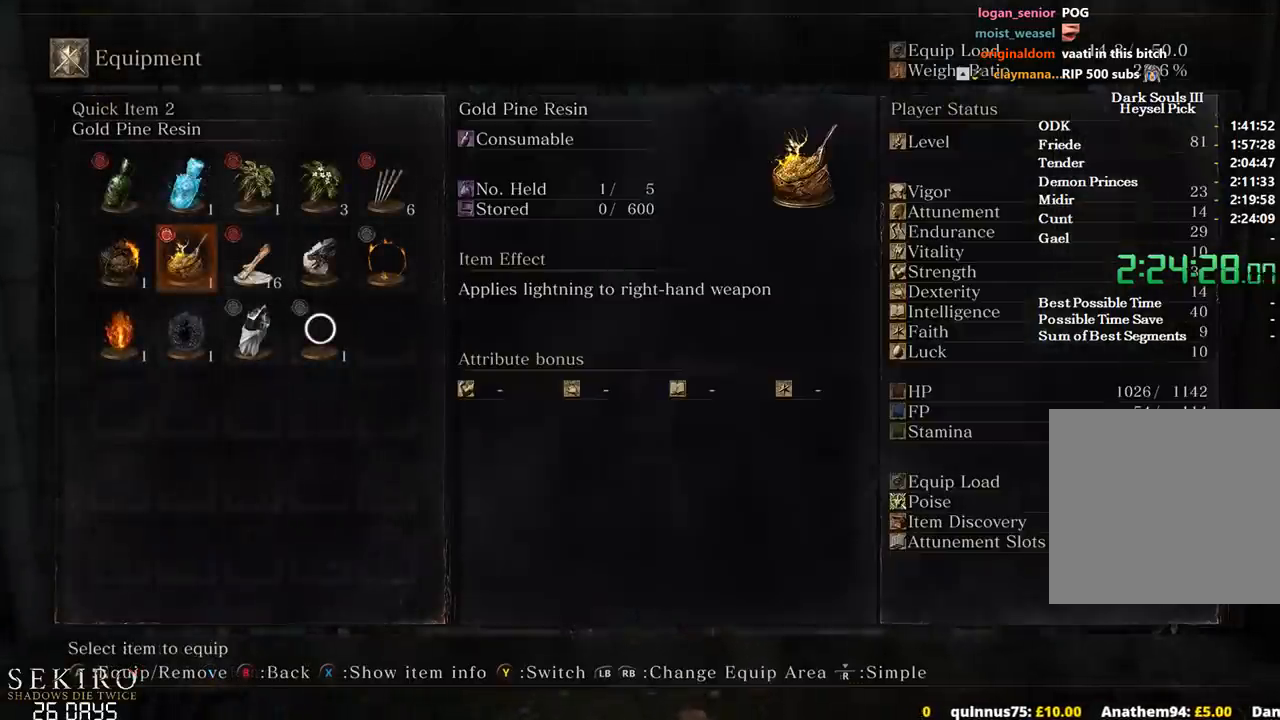
{"buttons": [], "left_stick": "center", "right_stick": "center", "events": [[67, "R3", "up"], [67, "right_stick", "up-right"], [133, "right_stick", "center"]]}
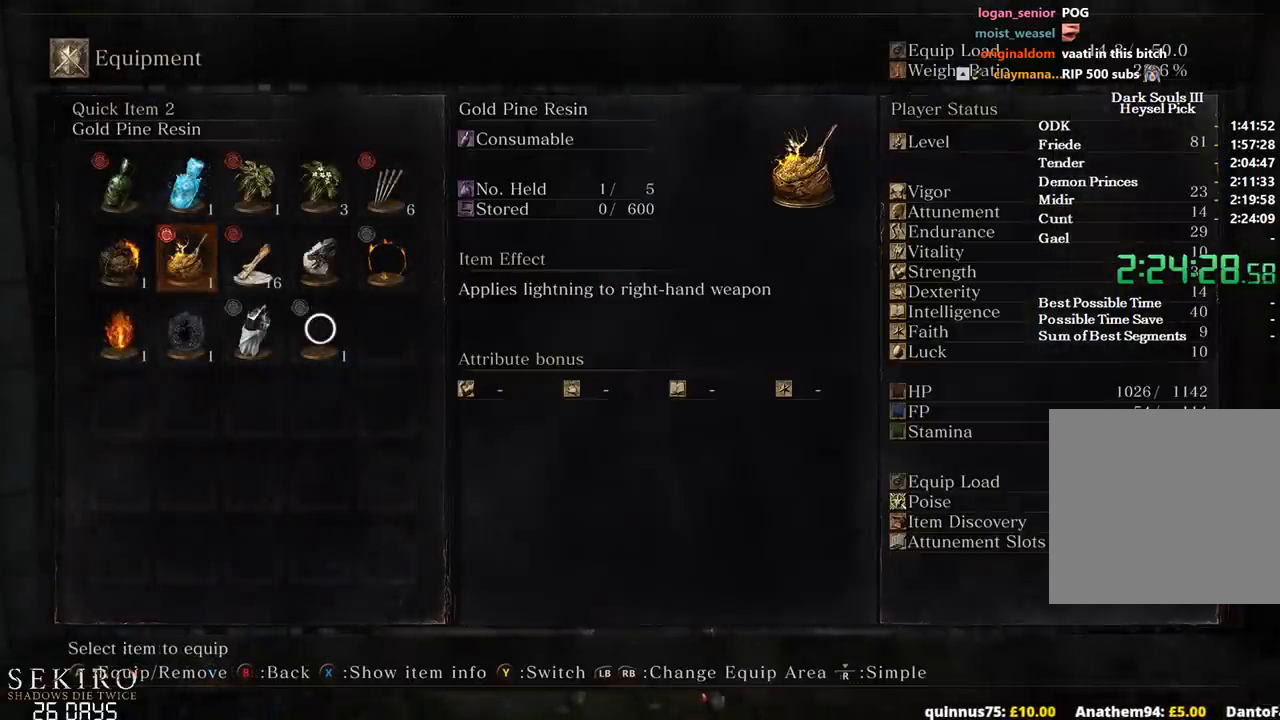
{"buttons": [], "left_stick": "center", "right_stick": "center", "events": []}
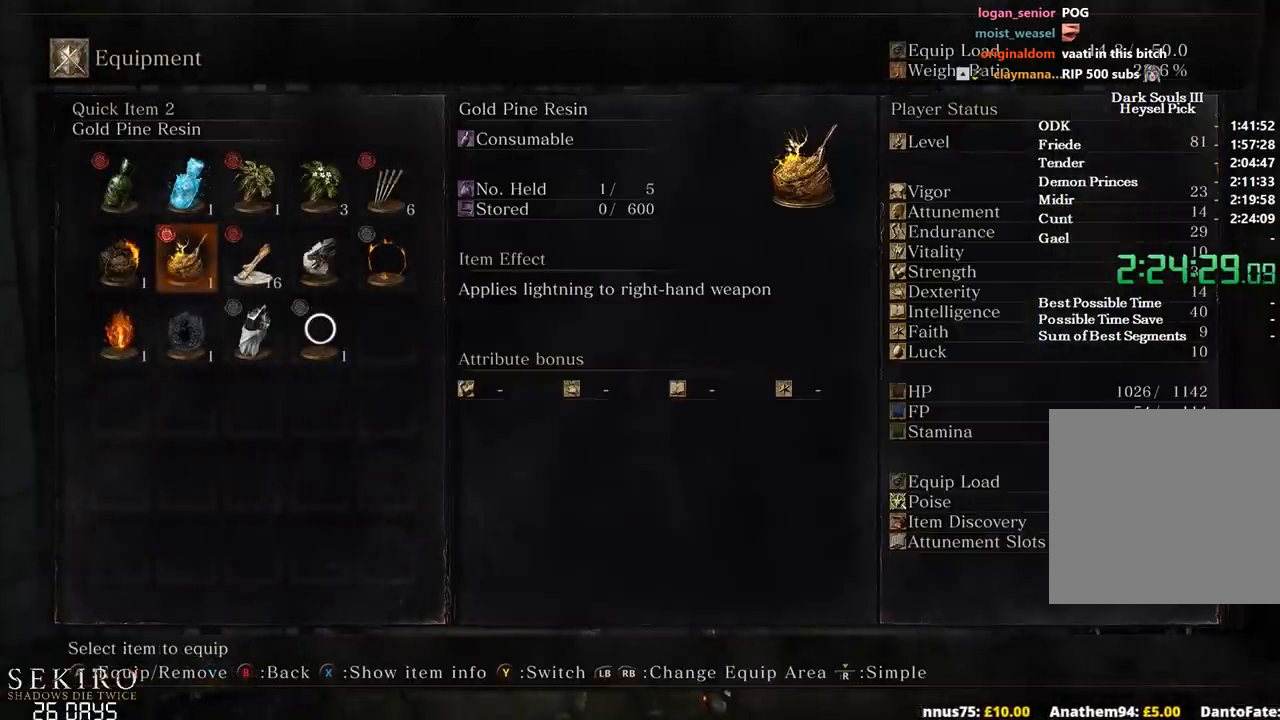
{"buttons": [], "left_stick": "center", "right_stick": "down-left", "events": [[167, "right_stick", "down-left"]]}
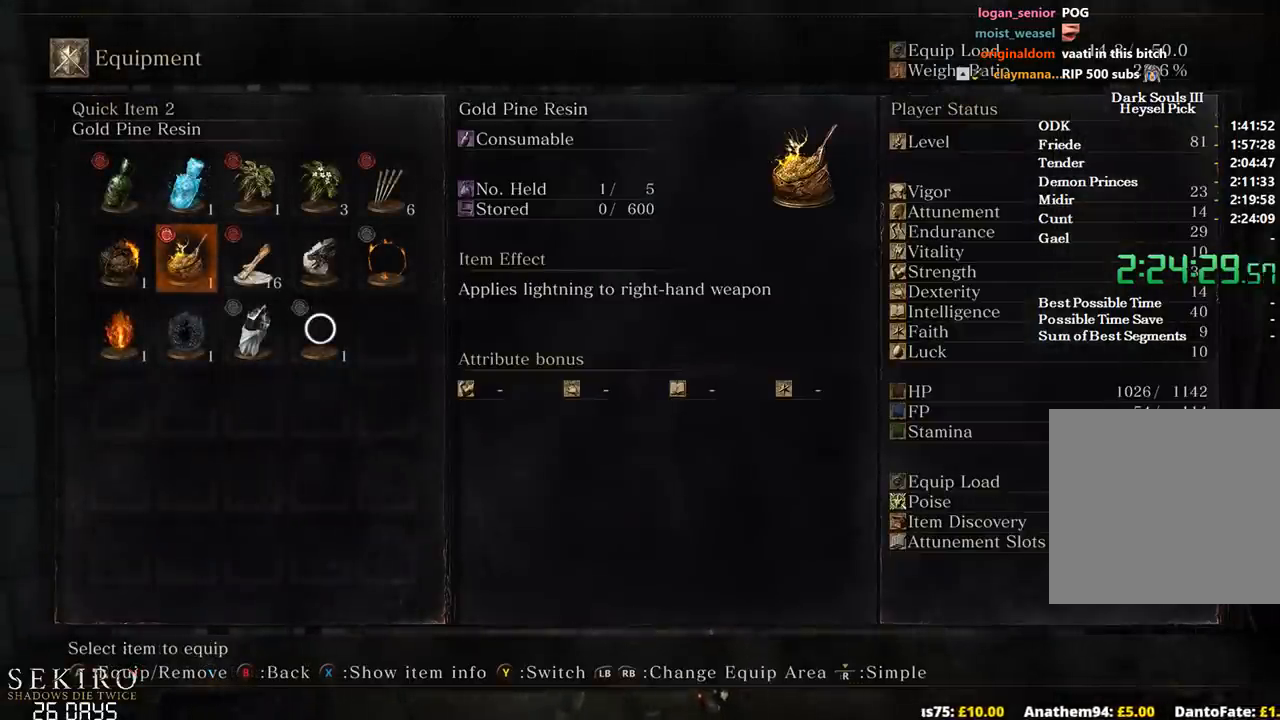
{"buttons": ["R3"], "left_stick": "center", "right_stick": "left", "events": [[17, "right_stick", "center"], [483, "R3", "down"], [483, "right_stick", "left"]]}
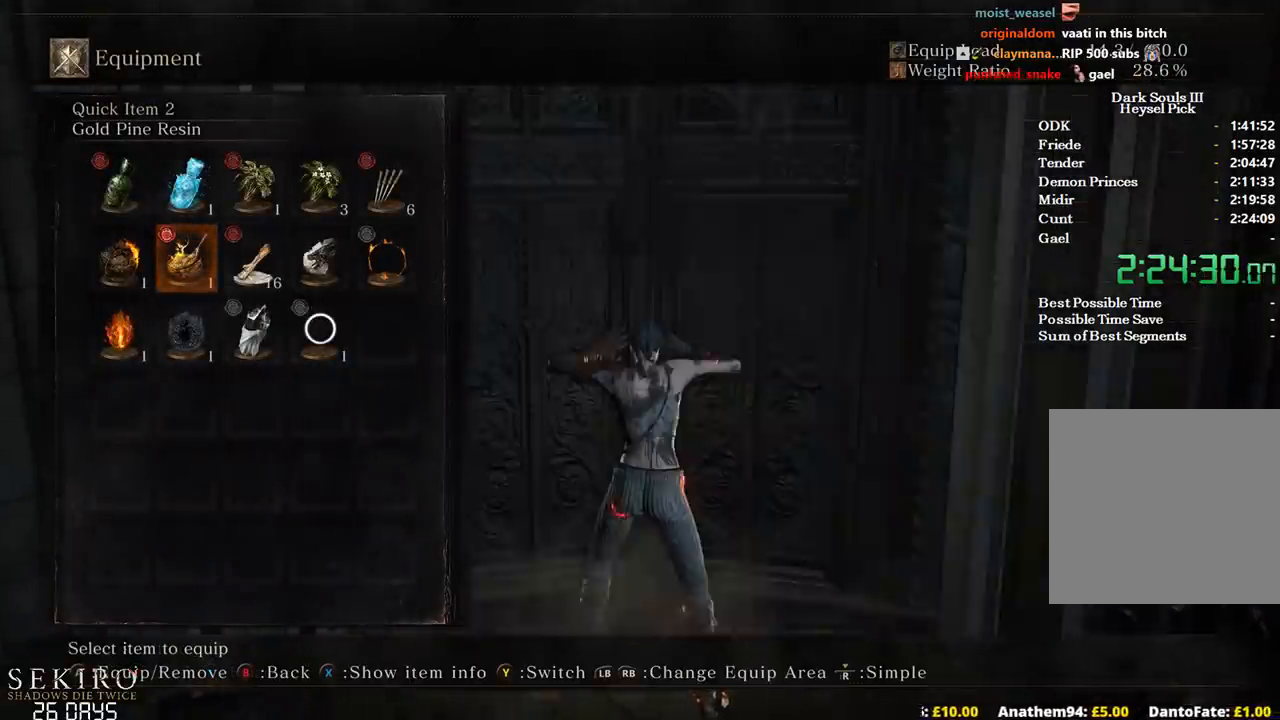
{"buttons": [], "left_stick": "center", "right_stick": "center", "events": [[33, "right_stick", "center"], [117, "R3", "up"], [233, "START", "down"], [317, "START", "up"]]}
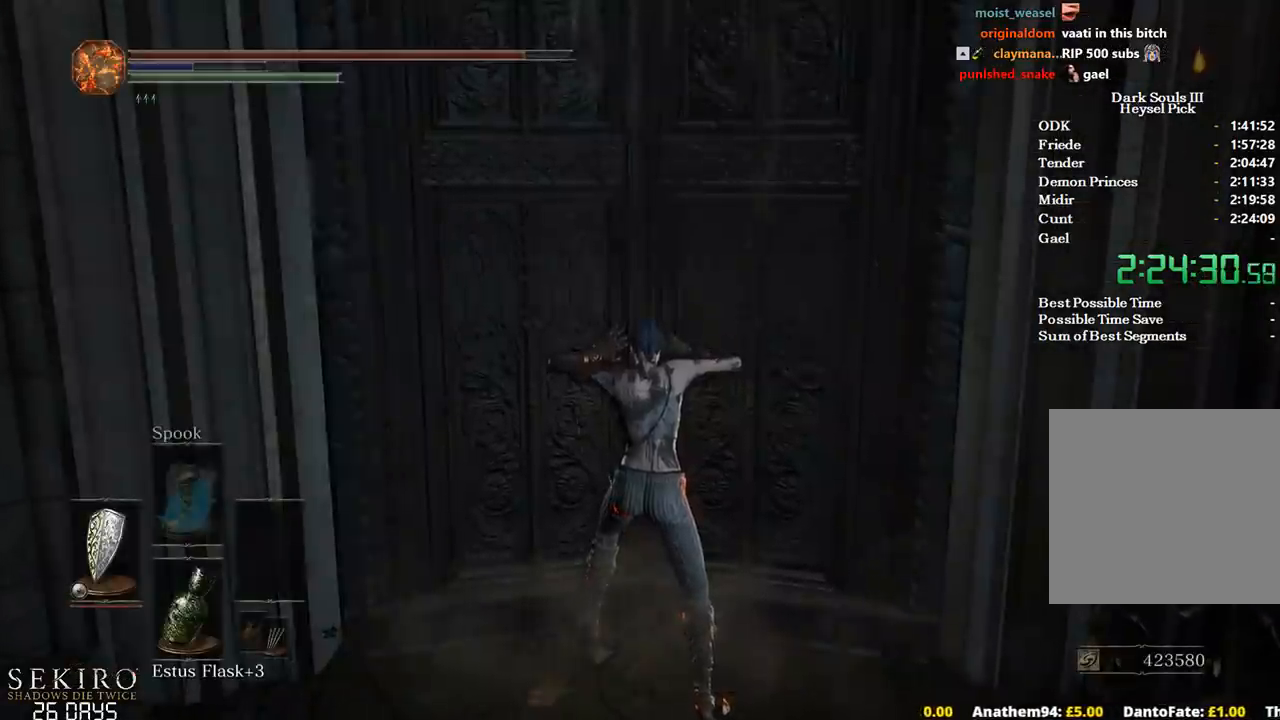
{"buttons": [], "left_stick": "center", "right_stick": "center", "events": []}
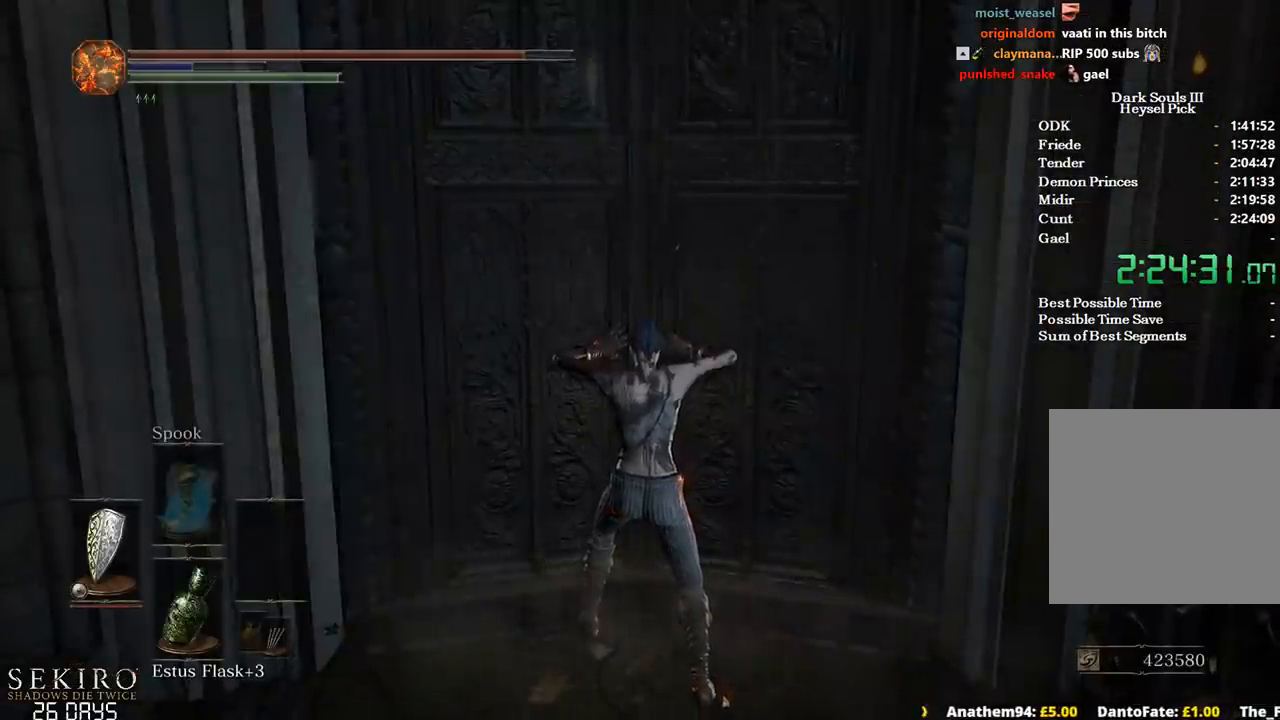
{"buttons": [], "left_stick": "center", "right_stick": "center", "events": []}
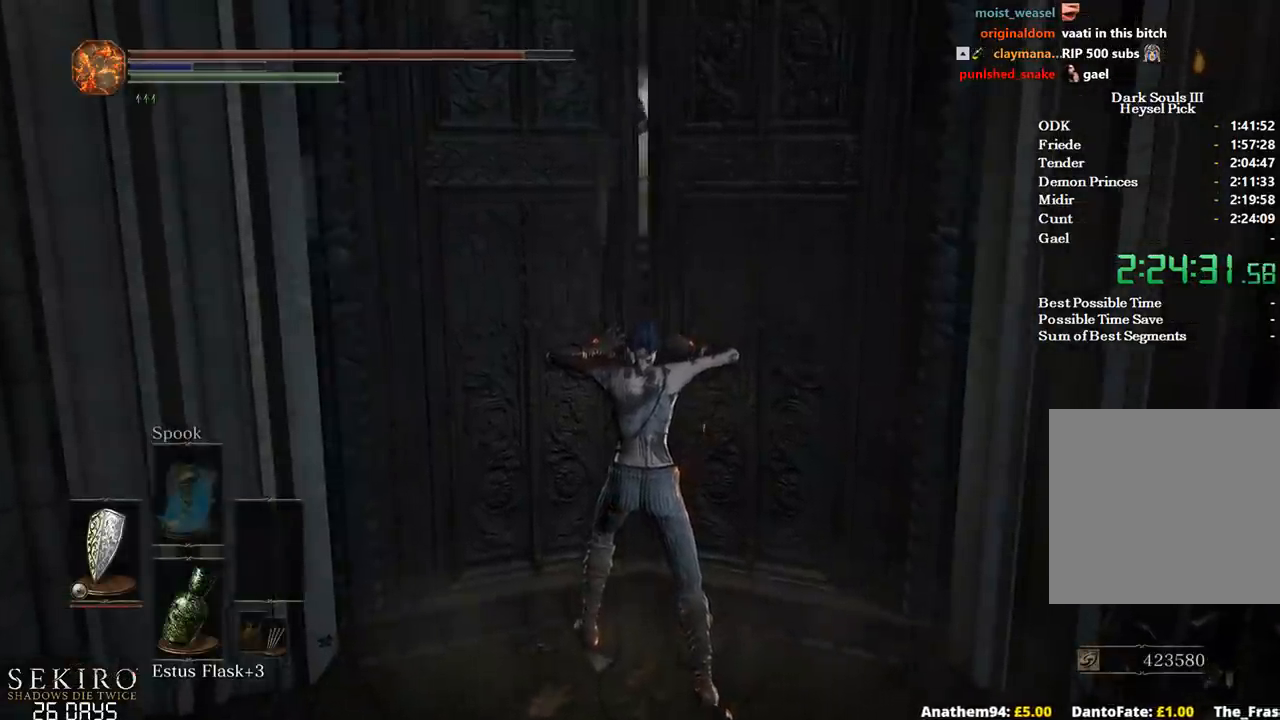
{"buttons": [], "left_stick": "center", "right_stick": "center", "events": []}
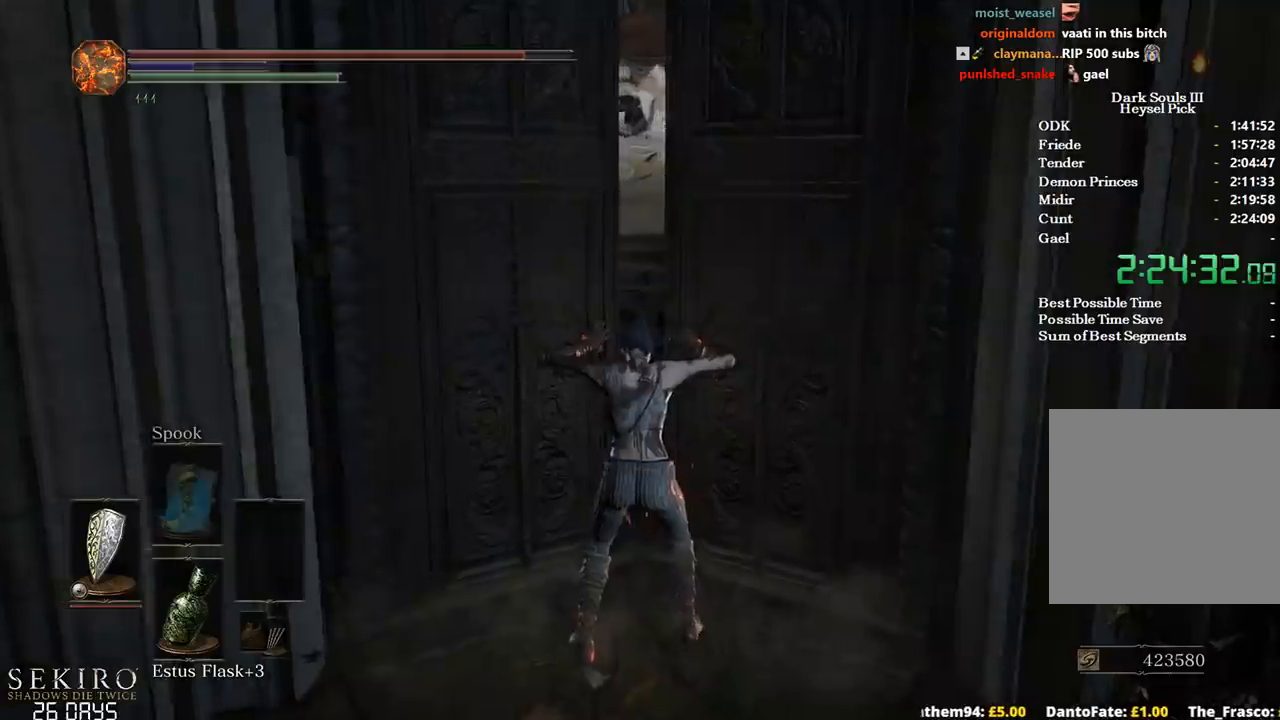
{"buttons": [], "left_stick": "up", "right_stick": "center", "events": [[83, "left_stick", "up"]]}
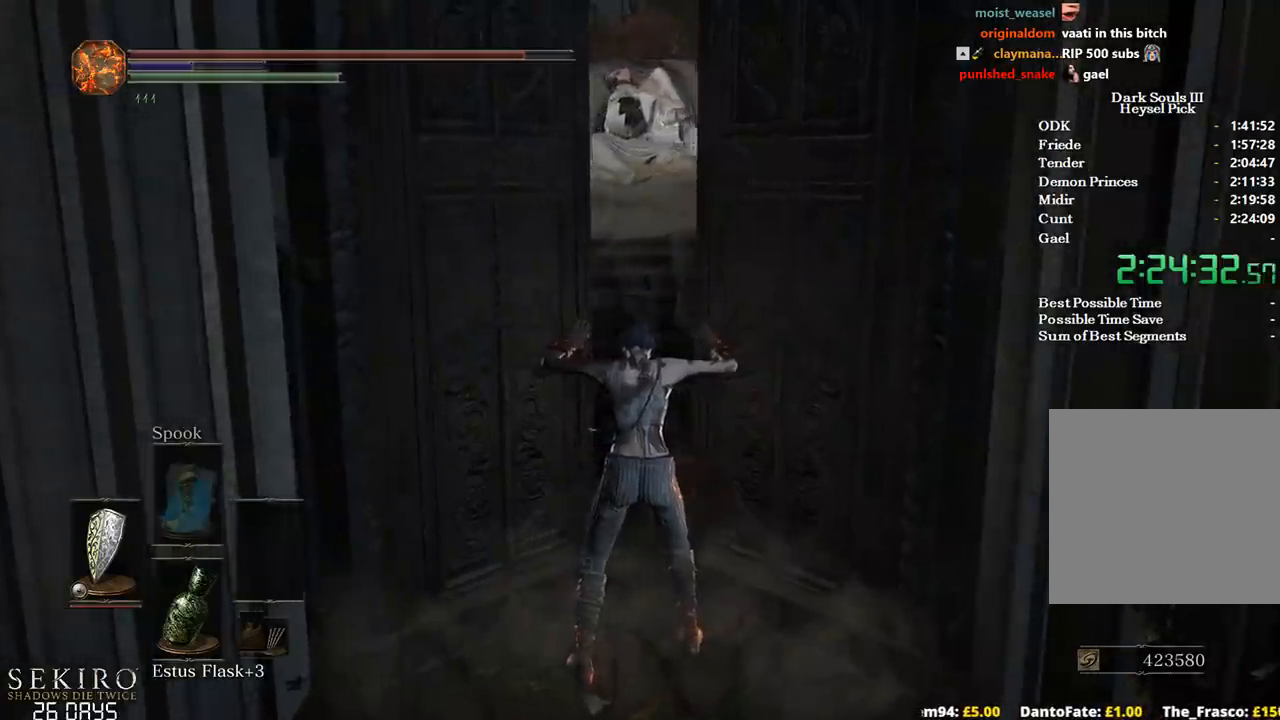
{"buttons": [], "left_stick": "up", "right_stick": "center", "events": []}
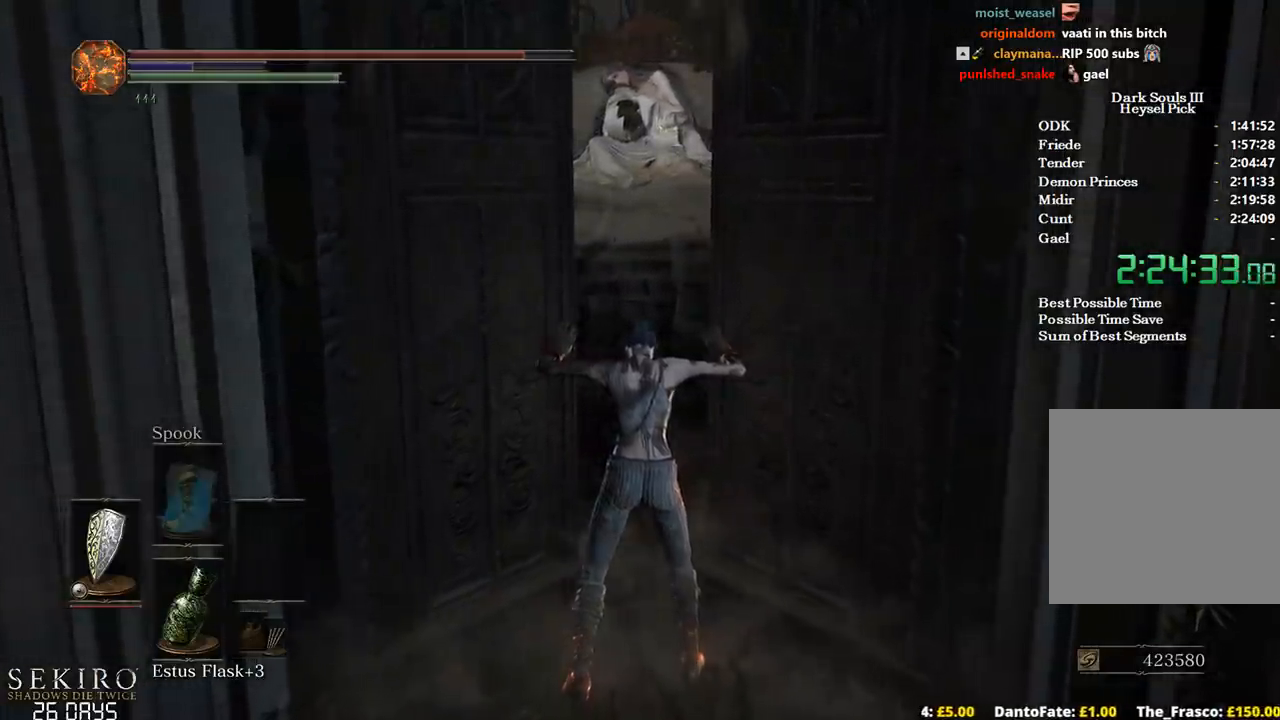
{"buttons": [], "left_stick": "up", "right_stick": "center", "events": []}
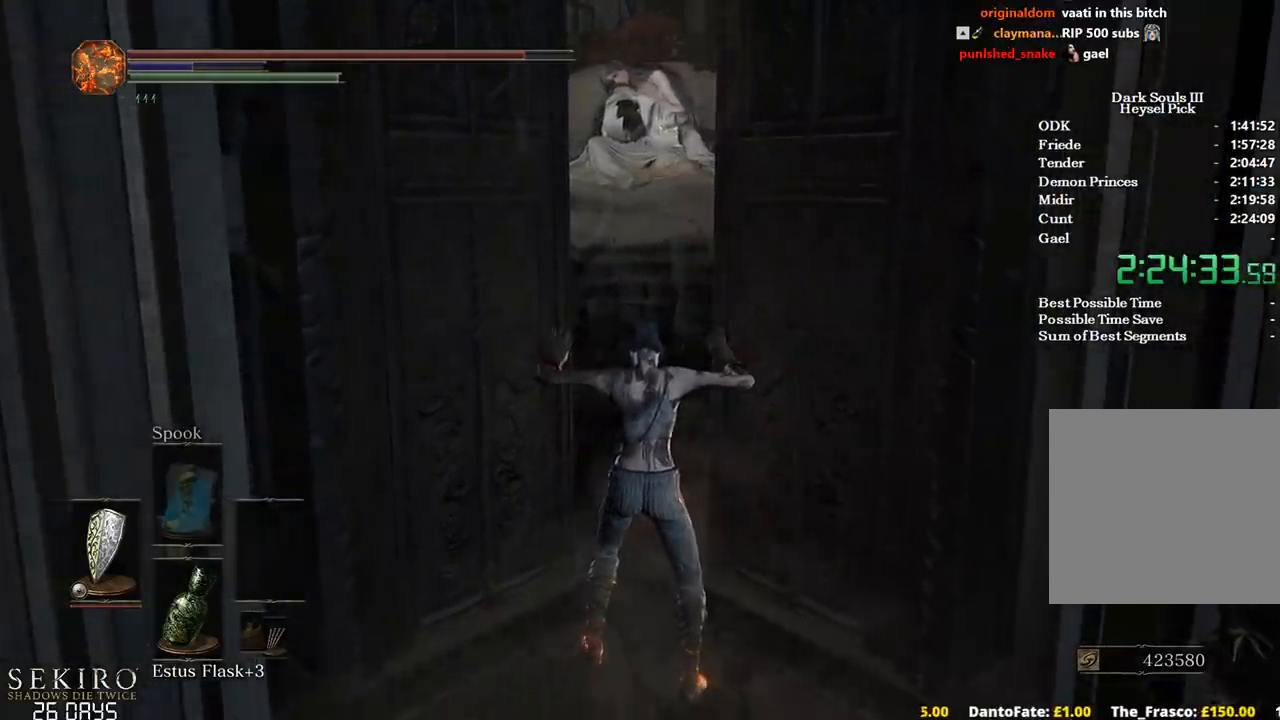
{"buttons": [], "left_stick": "up", "right_stick": "center", "events": []}
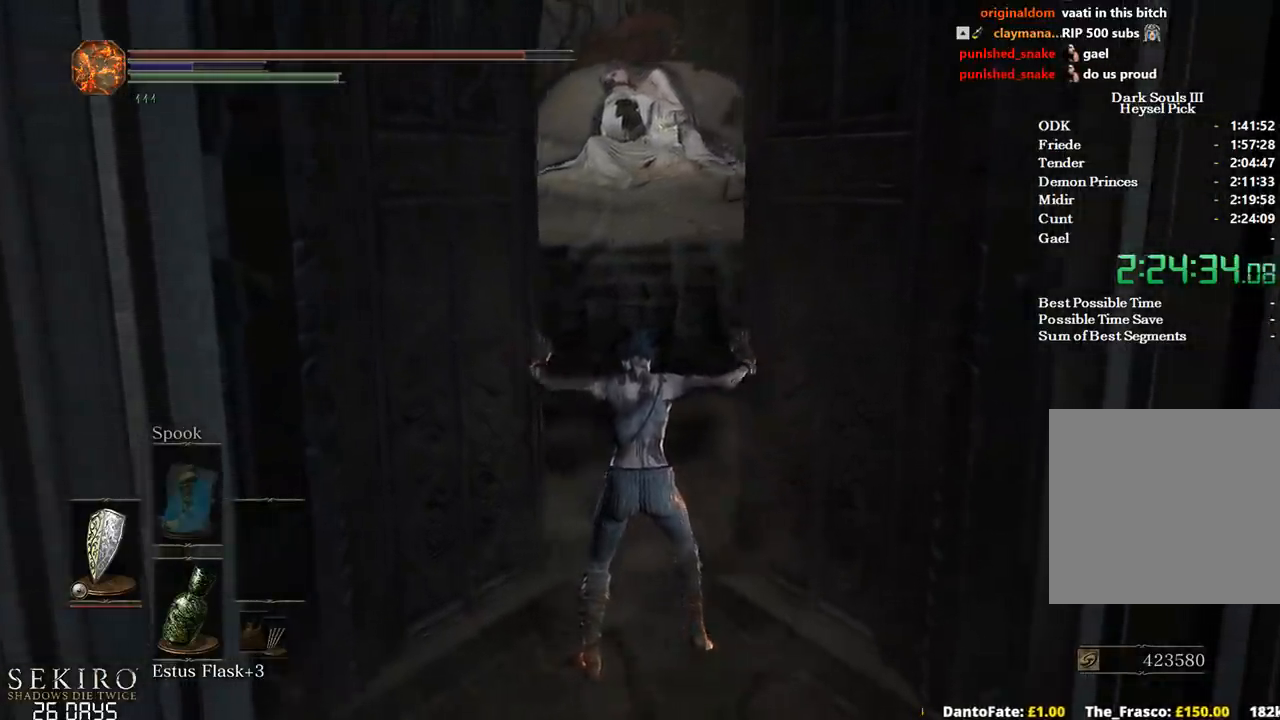
{"buttons": [], "left_stick": "up", "right_stick": "center", "events": []}
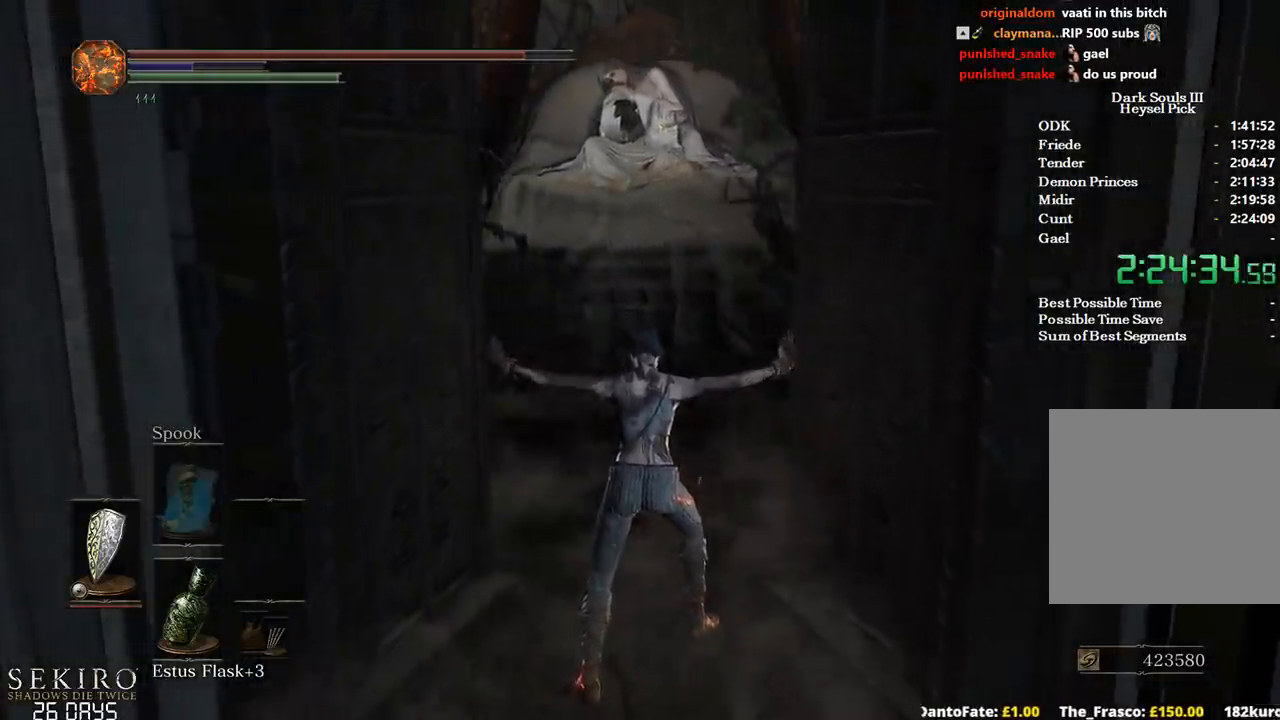
{"buttons": ["B"], "left_stick": "up", "right_stick": "center", "events": [[183, "B", "down"]]}
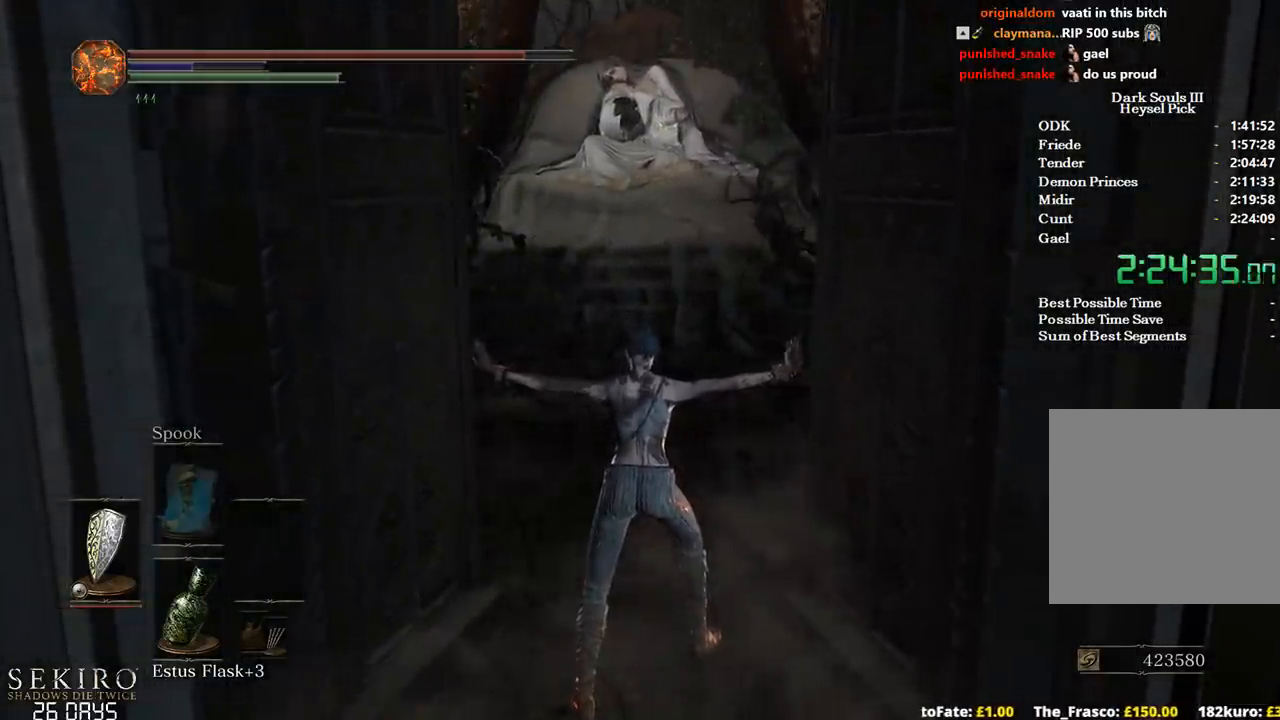
{"buttons": ["B"], "left_stick": "up", "right_stick": "center", "events": []}
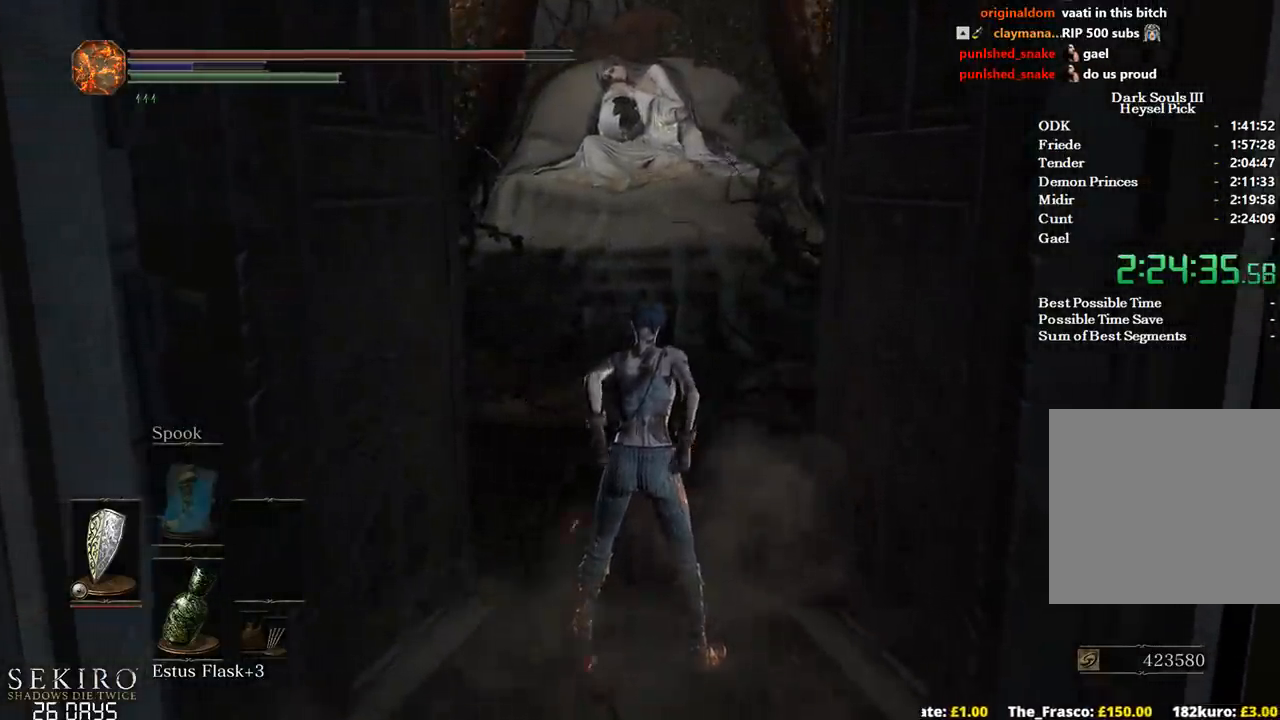
{"buttons": ["B"], "left_stick": "up", "right_stick": "center", "events": []}
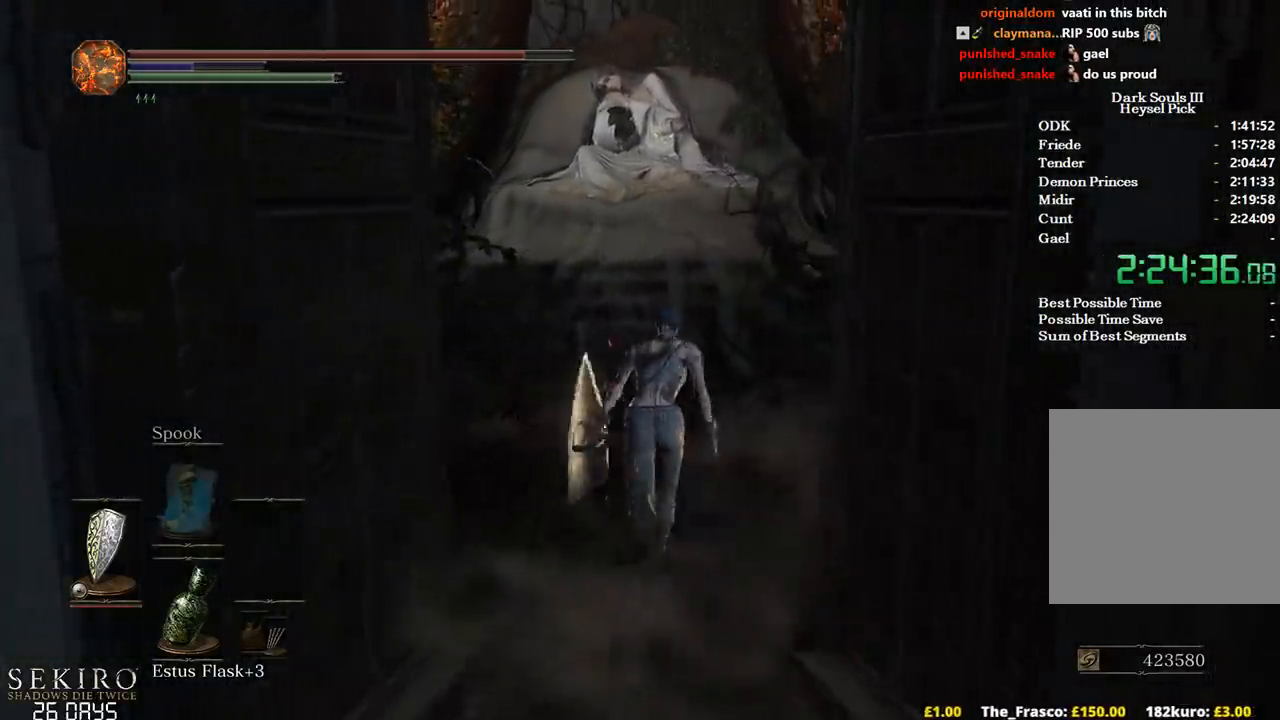
{"buttons": ["B"], "left_stick": "up", "right_stick": "center", "events": [[350, "right_stick", "down"], [500, "right_stick", "center"]]}
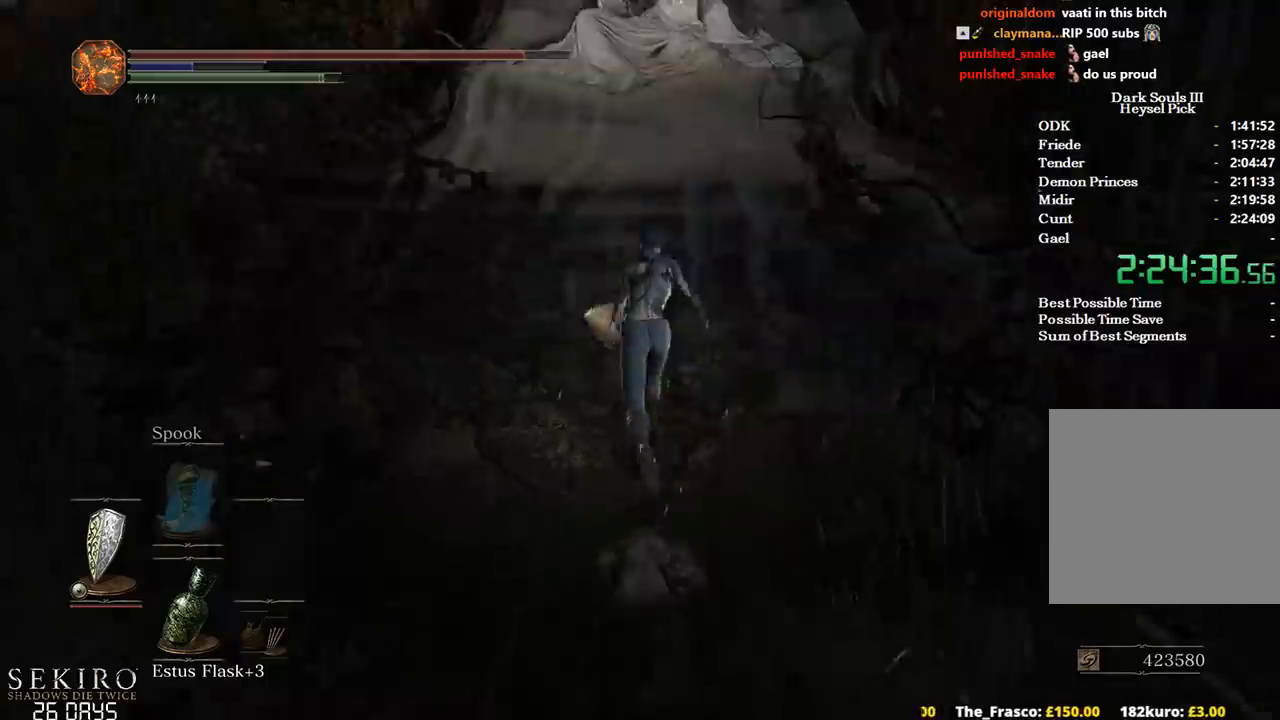
{"buttons": ["B"], "left_stick": "up", "right_stick": "center", "events": [[217, "A", "down"], [283, "A", "up"], [433, "A", "down"], [483, "A", "up"]]}
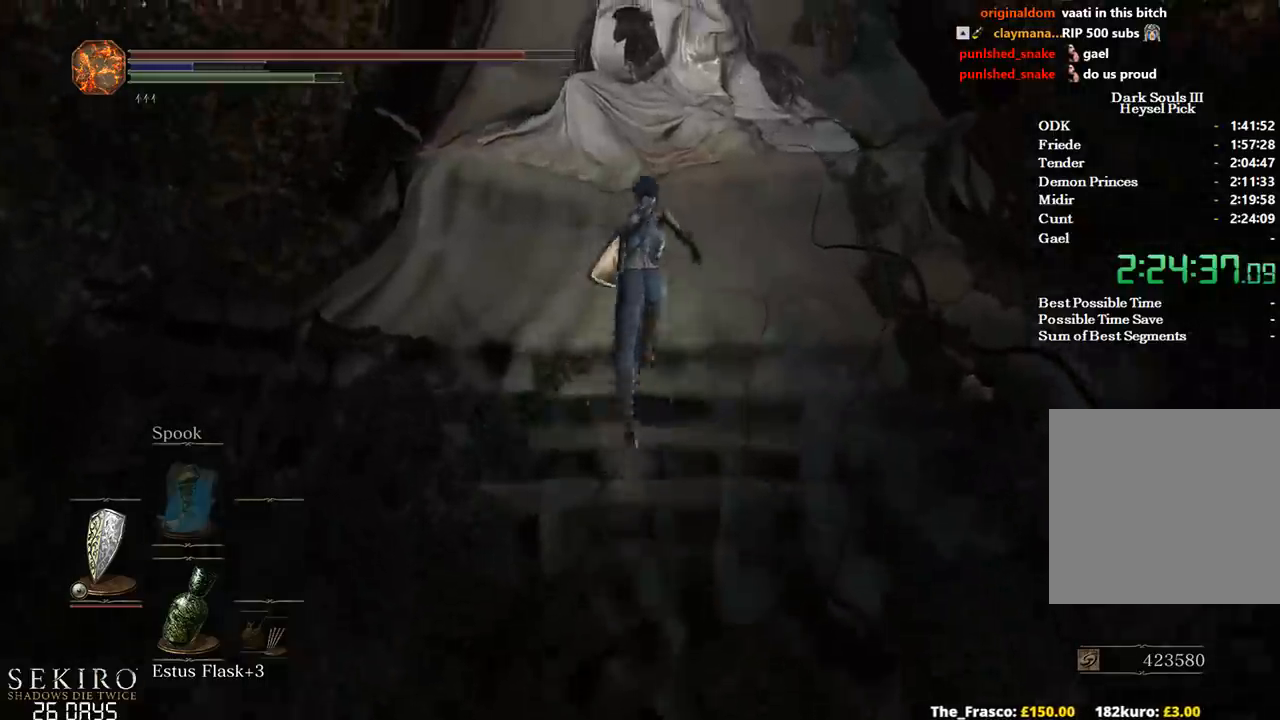
{"buttons": ["A", "B"], "left_stick": "up", "right_stick": "center", "events": [[100, "A", "down"], [183, "A", "up"], [300, "A", "down"], [350, "A", "up"], [450, "A", "down"]]}
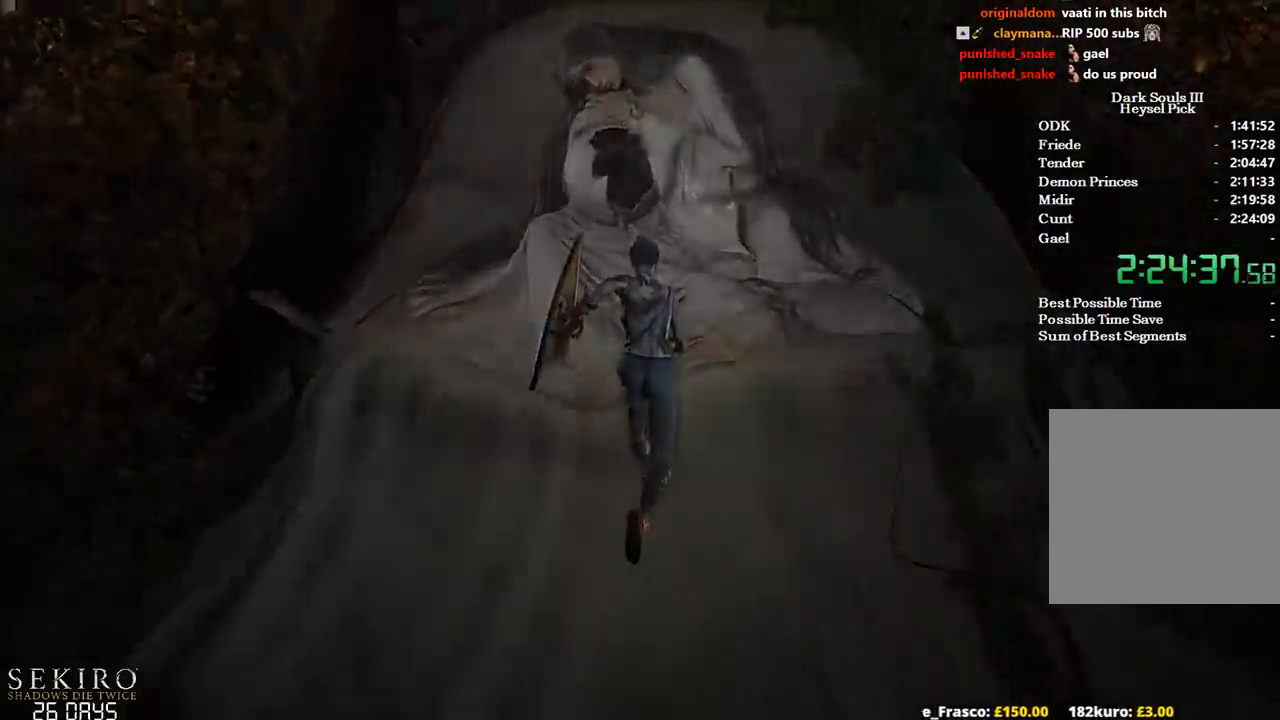
{"buttons": ["B", "START"], "left_stick": "up", "right_stick": "center", "events": [[67, "A", "up"], [183, "START", "down"], [250, "START", "up"], [350, "START", "down"], [417, "START", "up"], [500, "START", "down"]]}